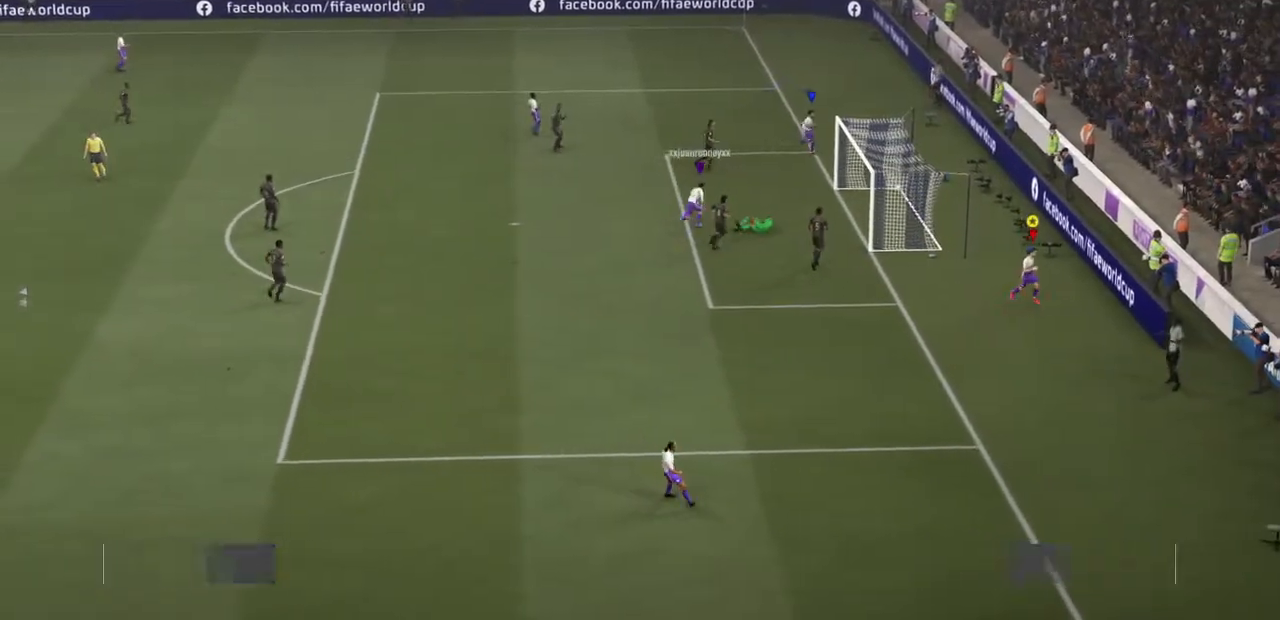
Gameplay with a controller (PlayStation layout); each line is a JSON object with the inputs held at the frame after it. "events" lists button and stick changes between this image and that frame as [ms after this image, input, new state], when the widget could be followed in between. Not read: L3 R3.
{"buttons": ["R2"], "left_stick": "down-left", "right_stick": "center", "events": [[34, "R2", "down"], [267, "left_stick", "down-left"]]}
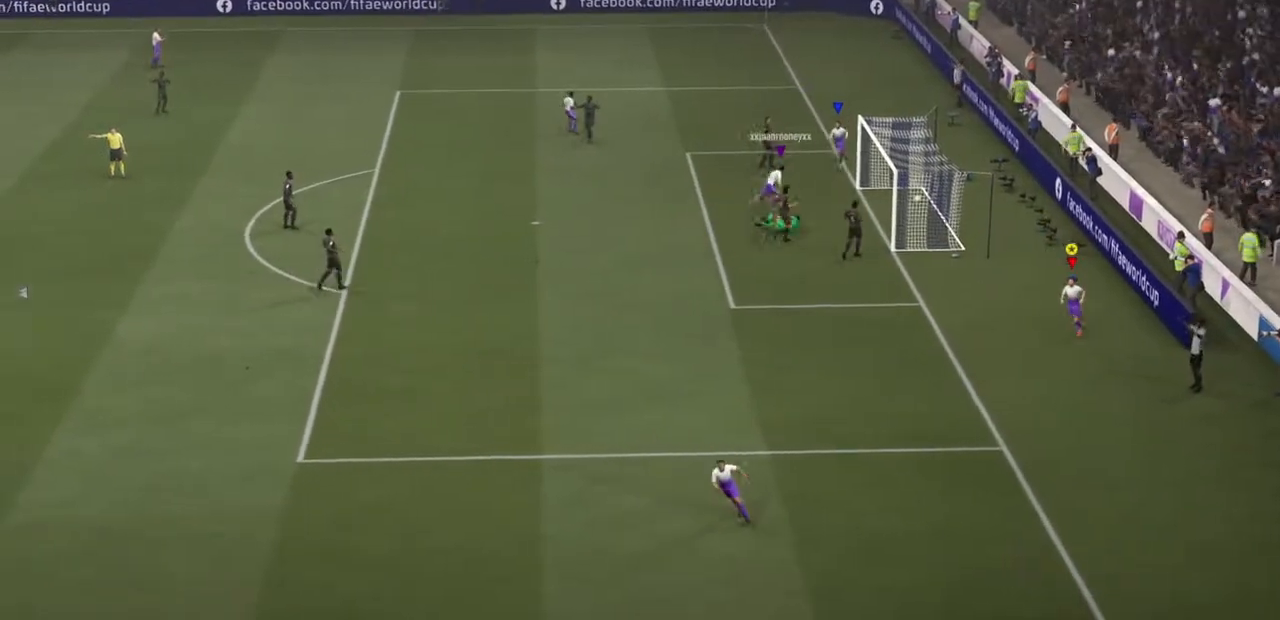
{"buttons": ["R2"], "left_stick": "left", "right_stick": "center", "events": [[467, "left_stick", "left"]]}
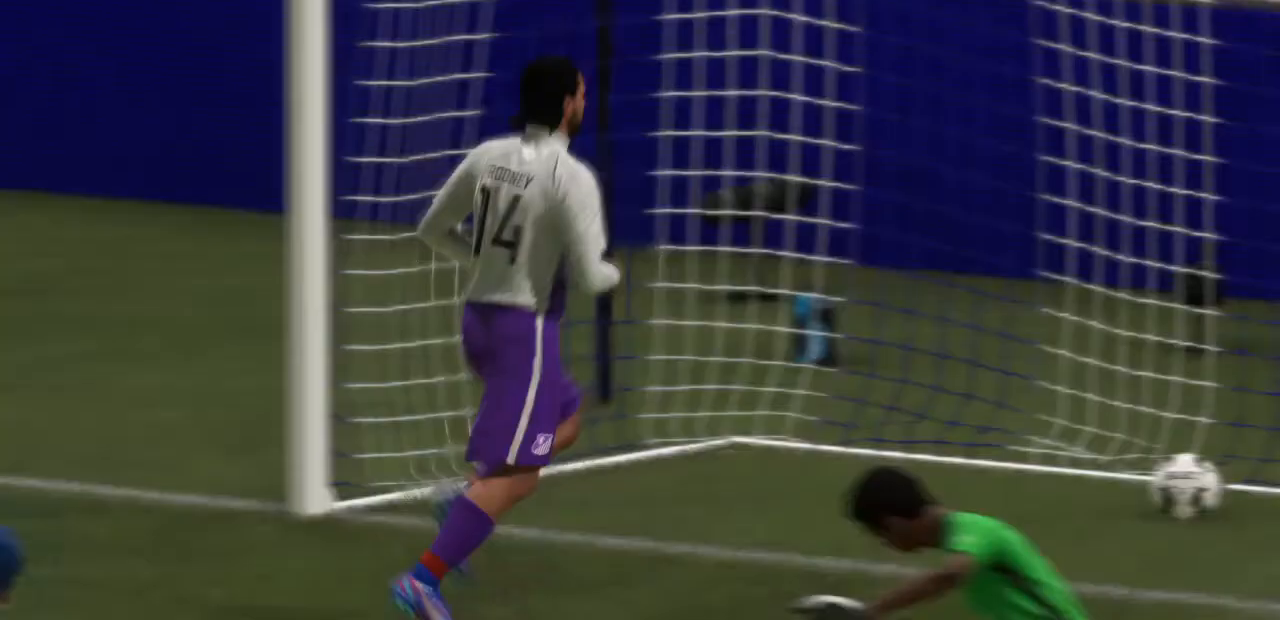
{"buttons": ["R2"], "left_stick": "up-left", "right_stick": "center", "events": [[167, "left_stick", "up-left"]]}
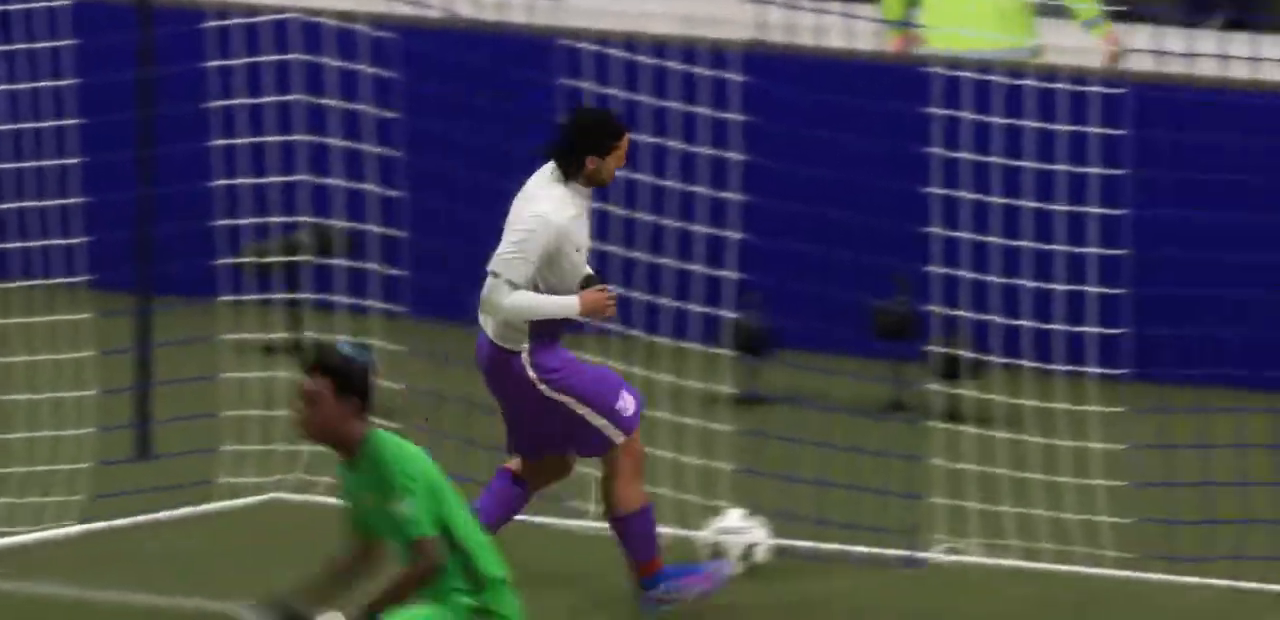
{"buttons": ["TRIANGLE"], "left_stick": "center", "right_stick": "right"}